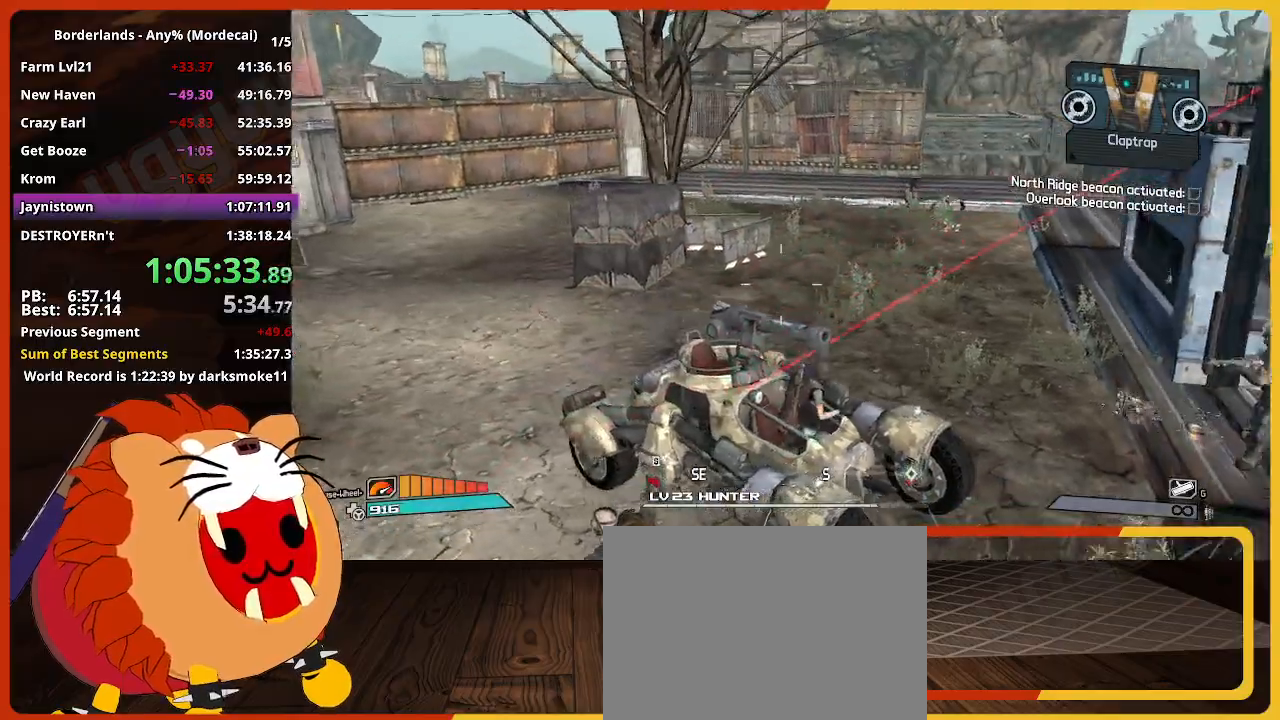
Gameplay with keyboard and mouse; each line is a JSON object with the keys and mouse buttons held at the frame after it. "events" lists presses ("down") and releases ("up") of "1", "2", "3", "4", "5", "a", "alt", "c", "caps_lock", "ctrl", "d", "down", "e", "escape", "f", "g", "left", "q", "r", "return", "right", "s", "shift", "space", "t", "tab", "up", "v", "w", "x", "z", "mouse_left" and "mouse_right" between this image and that frame as [ms after this image, input, new state], when the widget could be followed in between. "mouse_left", "mouse_right" = the "left", "right" buttons of the "mouse" list. No other keys are recorded. "mouse_move" is the direction in which the mouse moves at that frame (one of eight, or "still"), when it could be read. Not read: mouse_wheel.
{"keys": ["w"], "mouse": [], "mouse_move": "still", "events": [[367, "w", "down"]]}
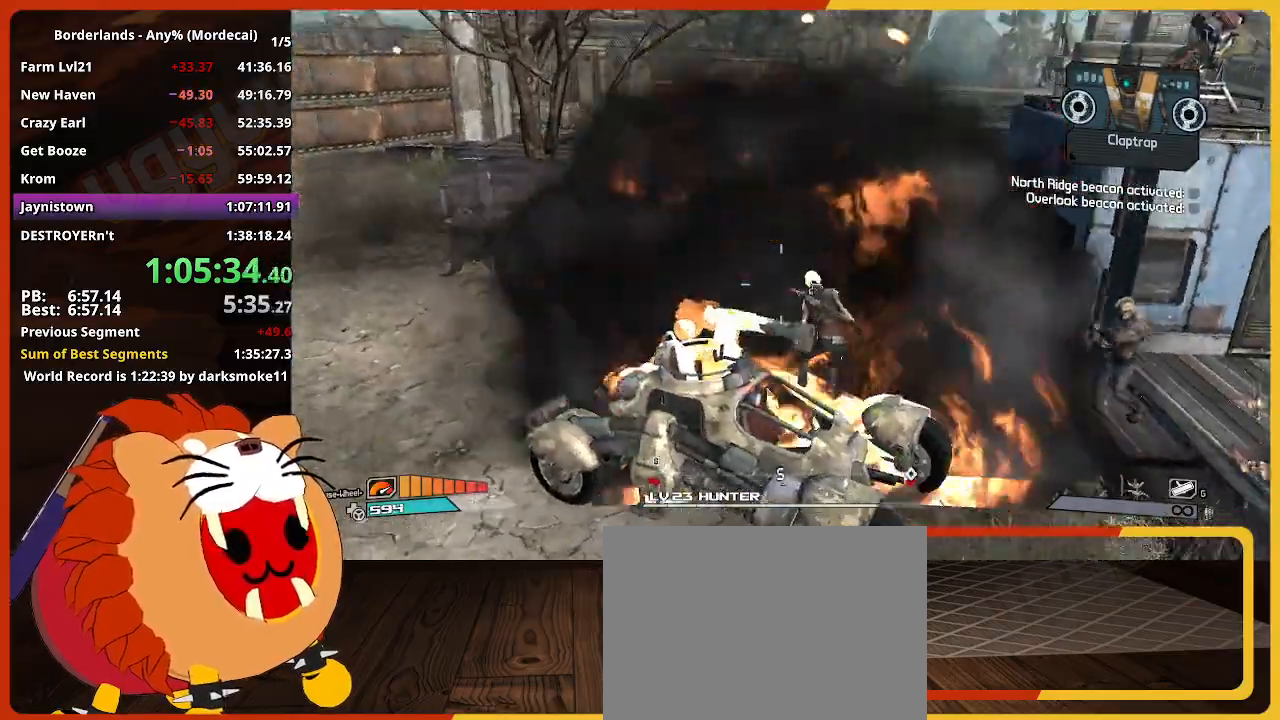
{"keys": ["w"], "mouse": [], "mouse_move": "still", "events": []}
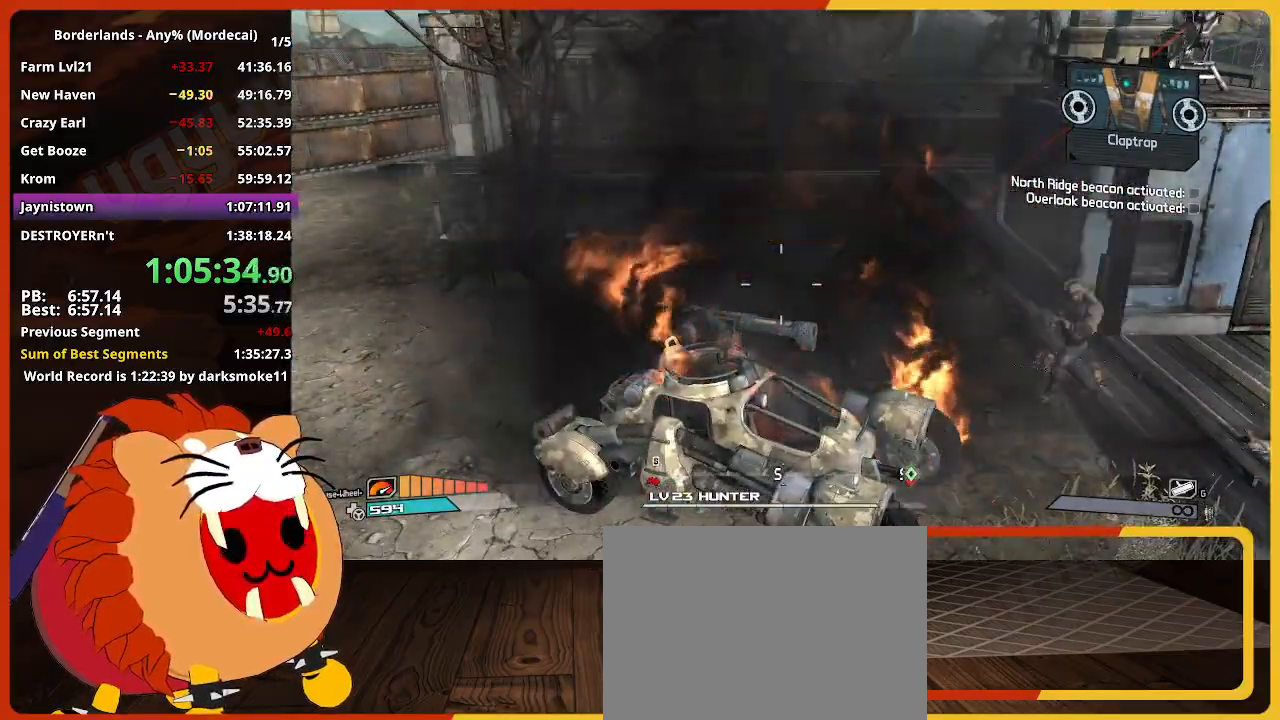
{"keys": ["w"], "mouse": [], "mouse_move": "still", "events": []}
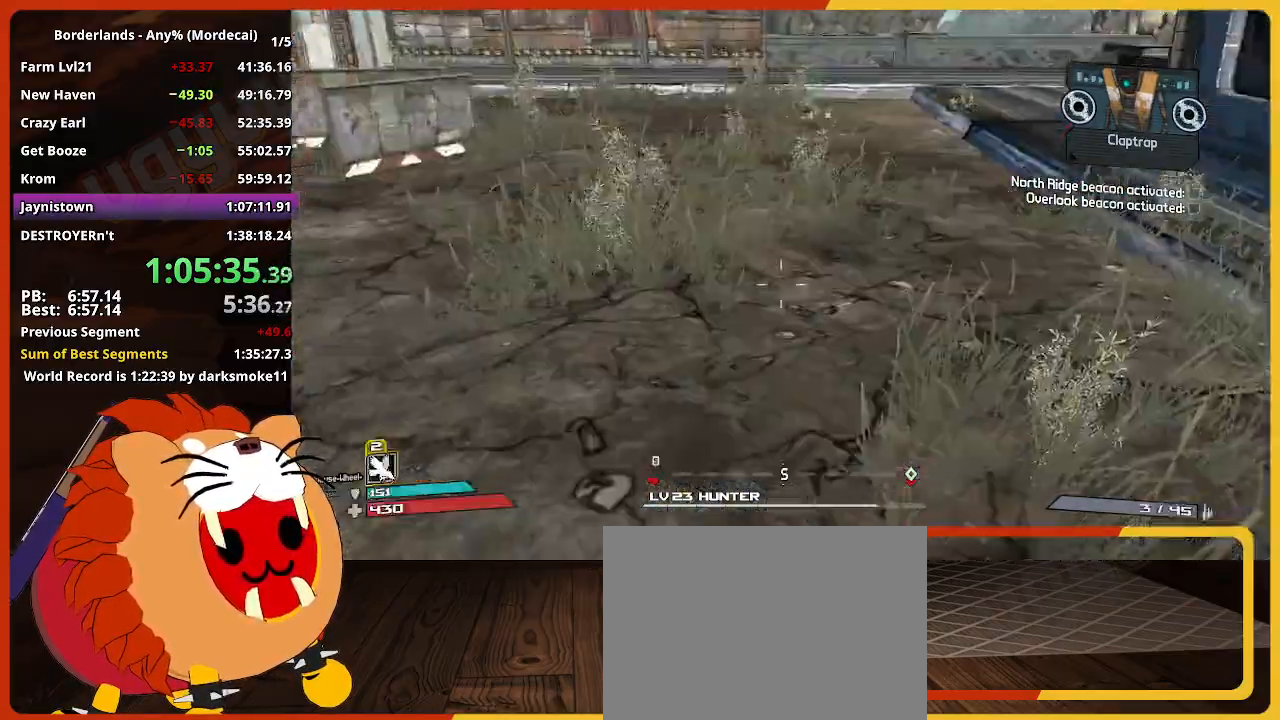
{"keys": ["w"], "mouse": [], "mouse_move": "down", "events": [[267, "shift", "down"], [367, "shift", "up"]]}
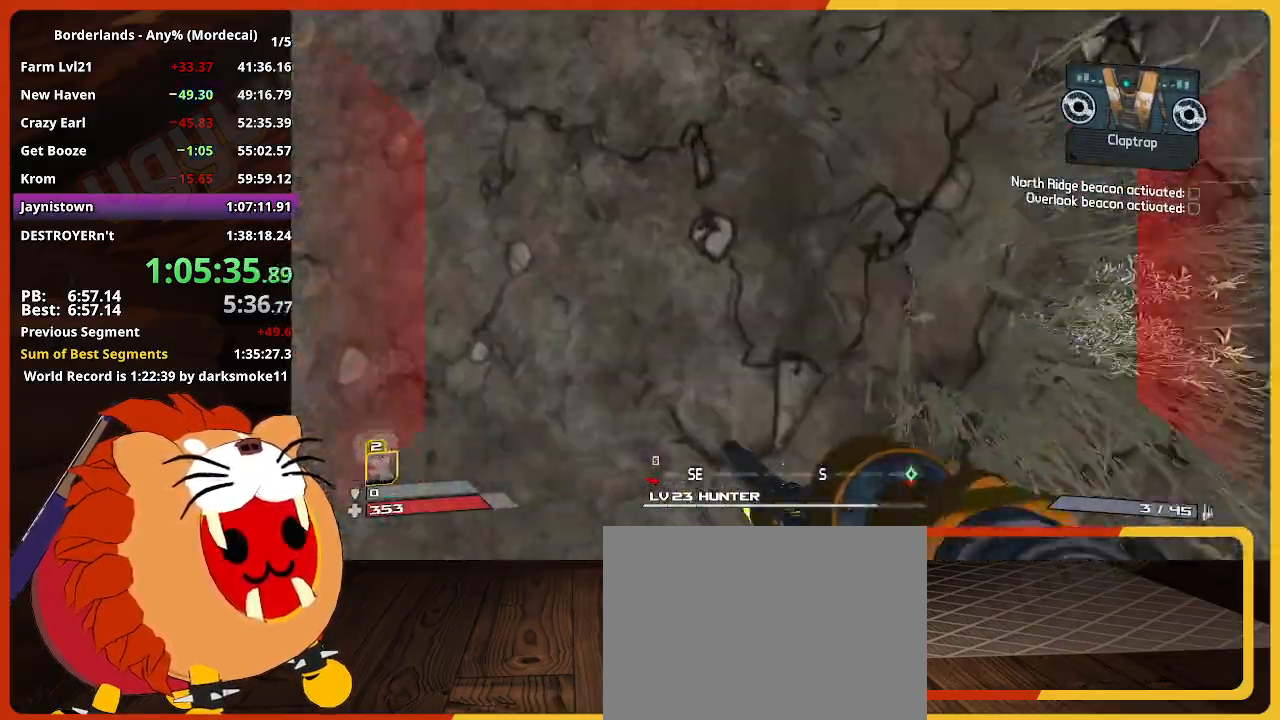
{"keys": ["w"], "mouse": [], "mouse_move": "still", "events": []}
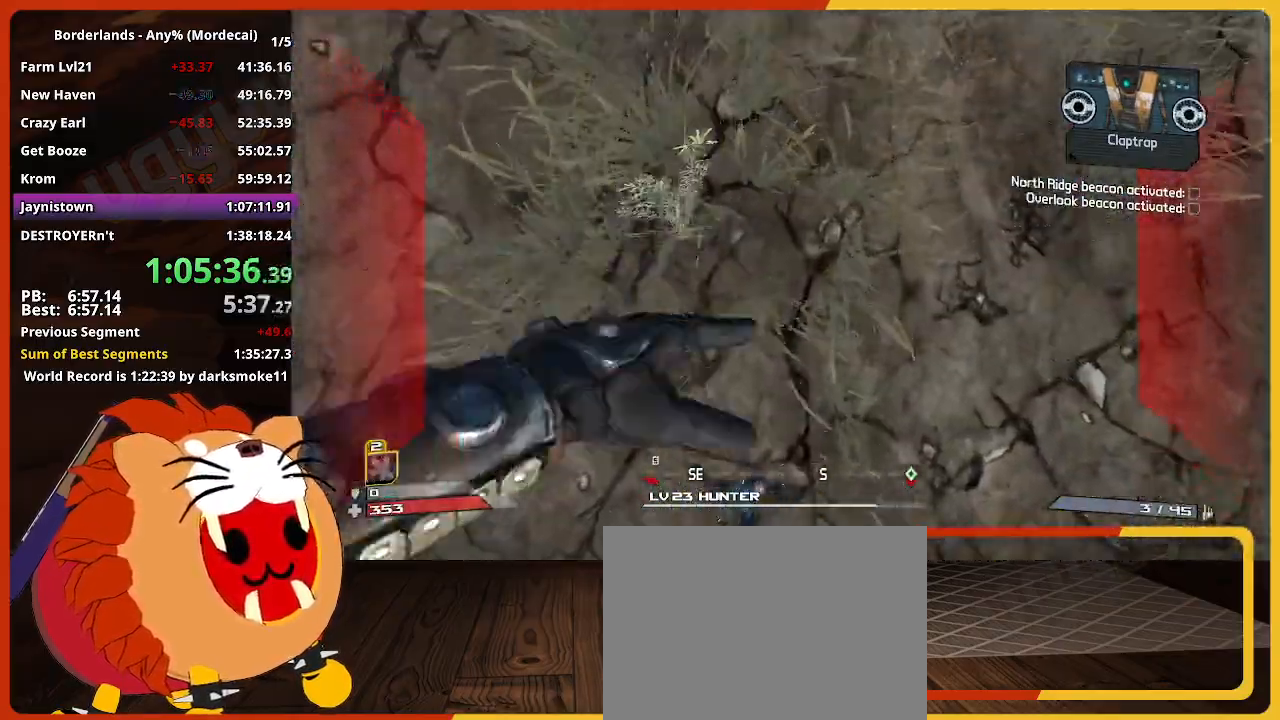
{"keys": ["w"], "mouse": [], "mouse_move": "still", "events": []}
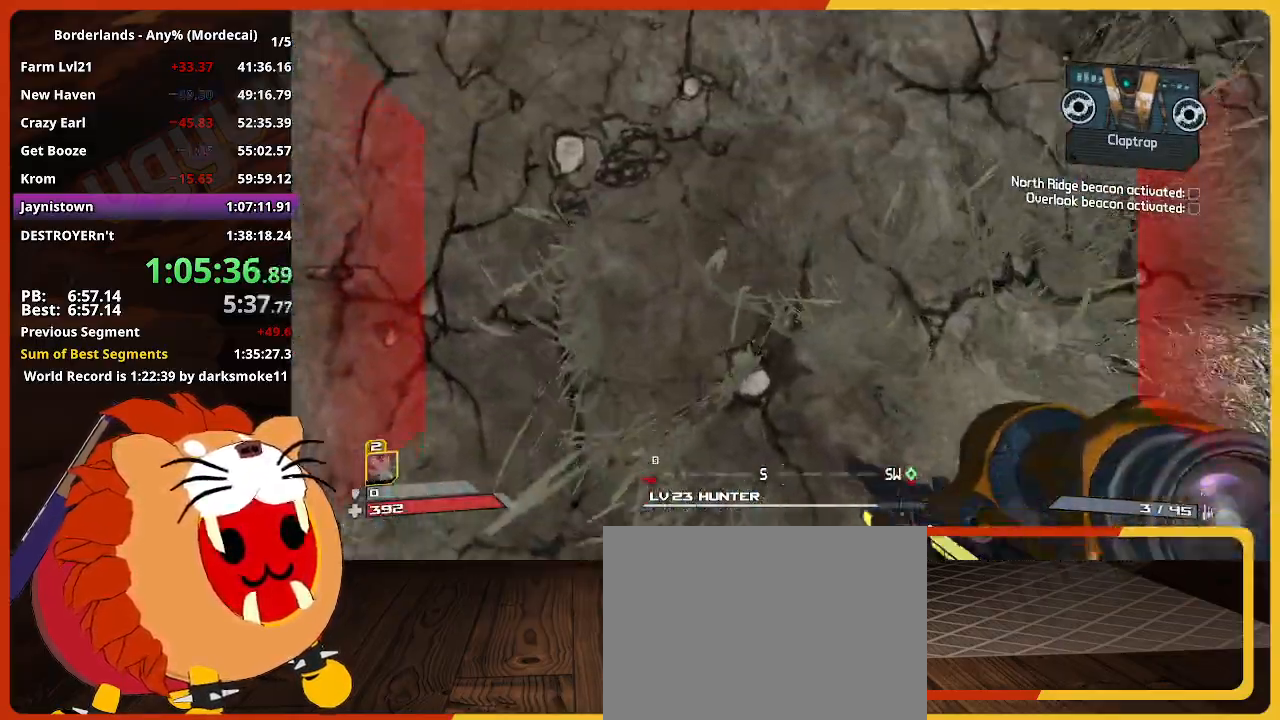
{"keys": ["w"], "mouse": [], "mouse_move": "left", "events": []}
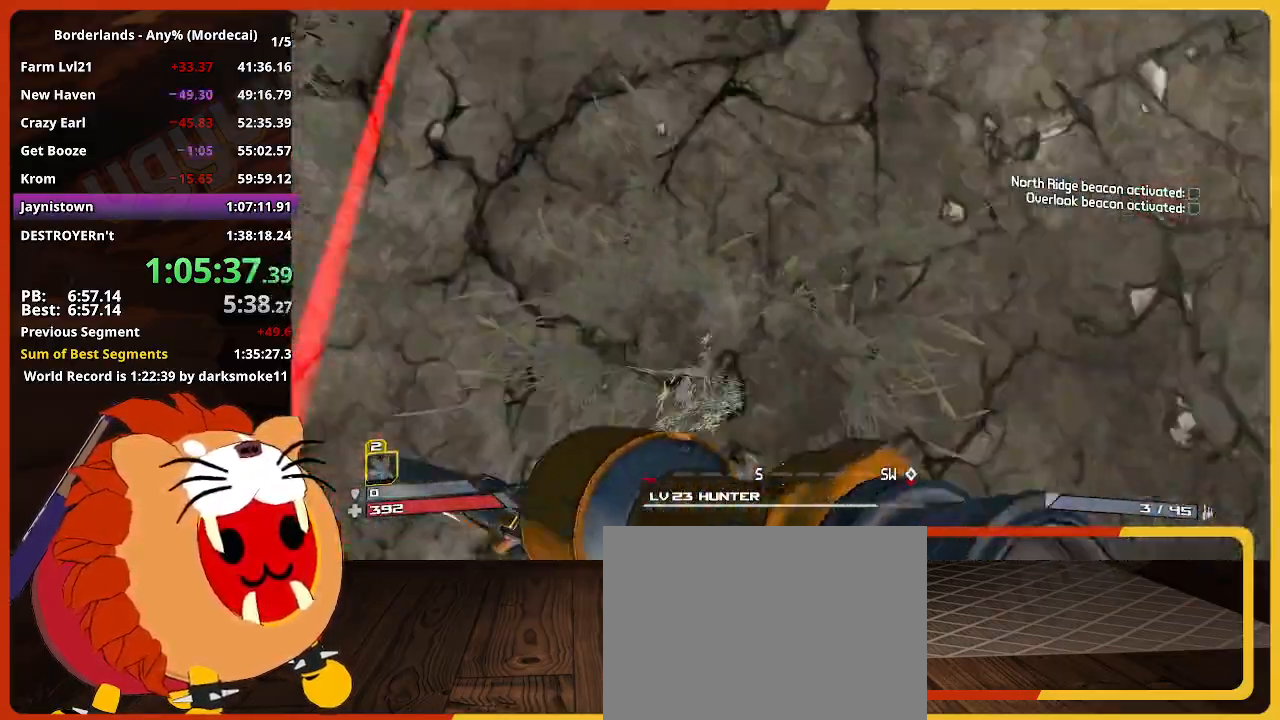
{"keys": ["d", "w"], "mouse": [], "mouse_move": "still", "events": [[383, "d", "down"]]}
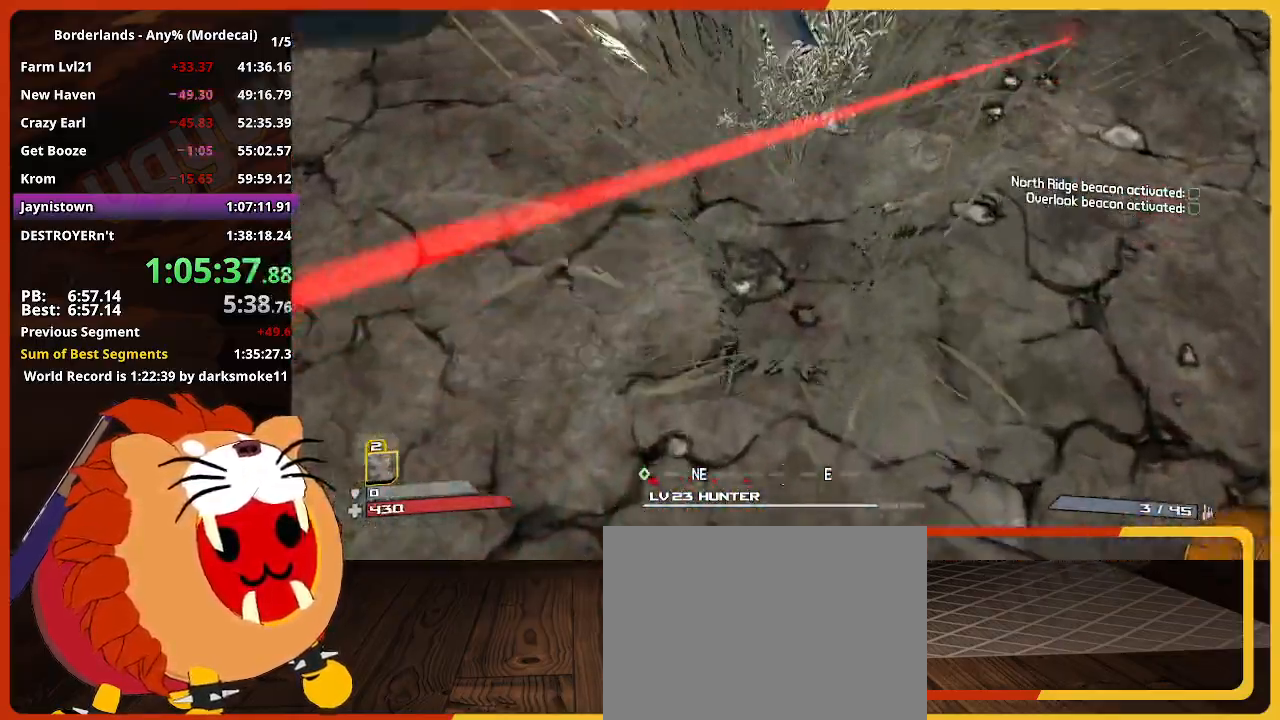
{"keys": ["w"], "mouse": [], "mouse_move": "left", "events": [[17, "d", "up"]]}
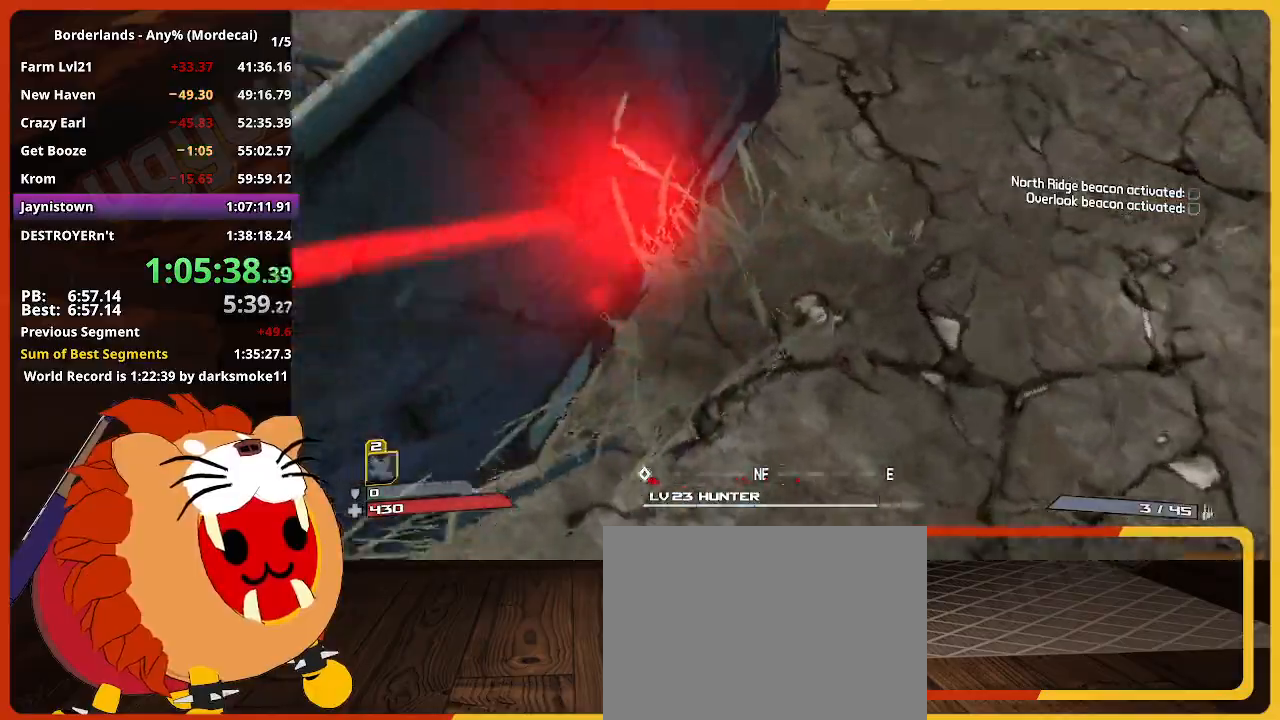
{"keys": ["d", "w"], "mouse": [], "mouse_move": "still", "events": [[500, "d", "down"]]}
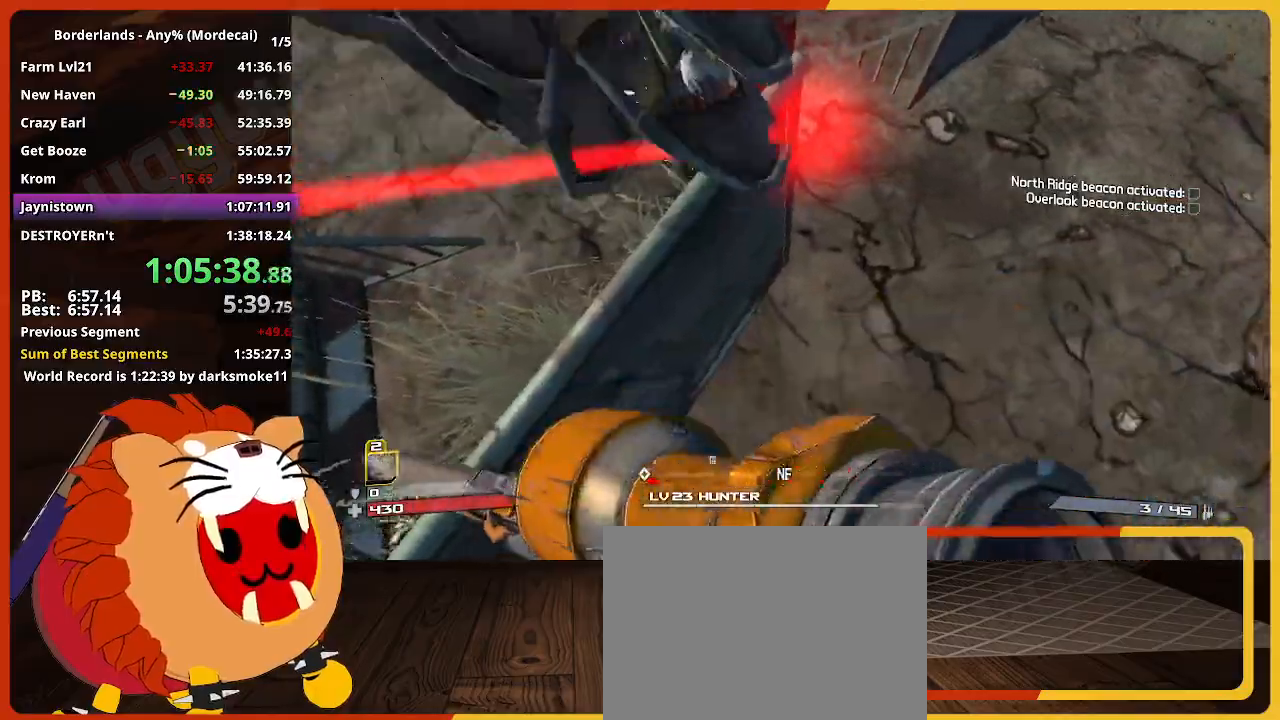
{"keys": ["w"], "mouse": [], "mouse_move": "still", "events": [[383, "d", "up"]]}
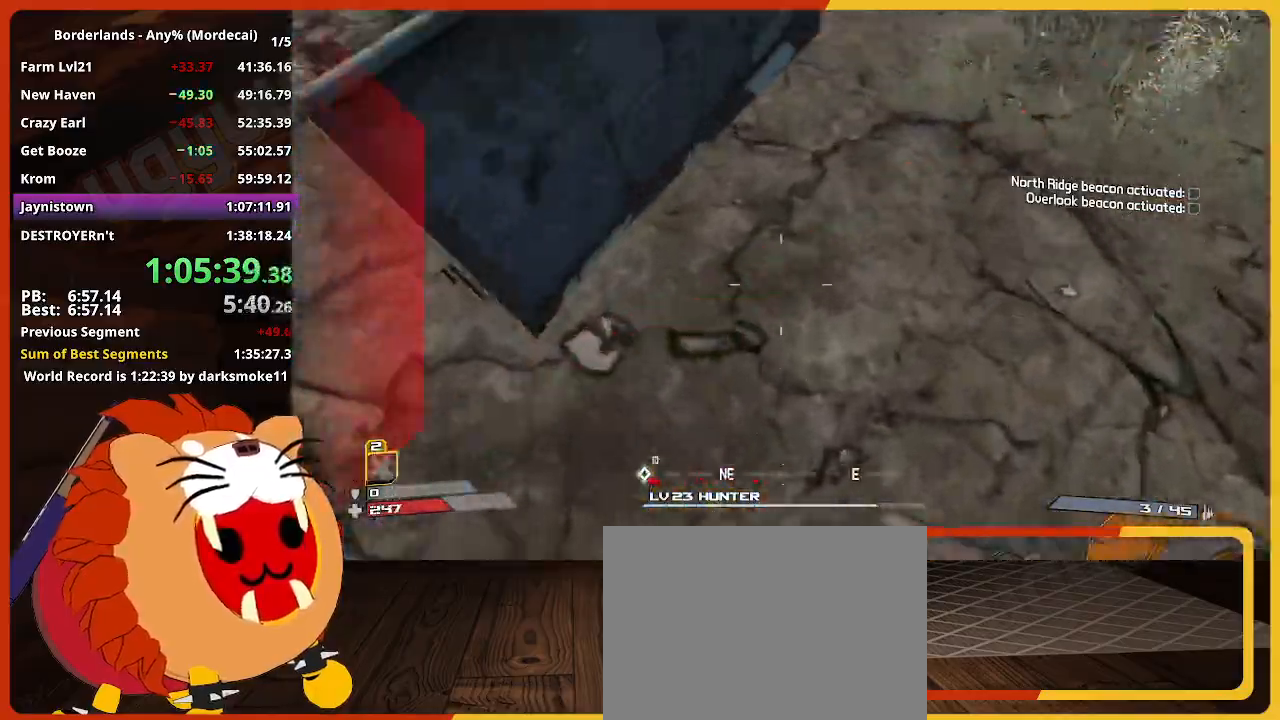
{"keys": ["w"], "mouse": [], "mouse_move": "still", "events": []}
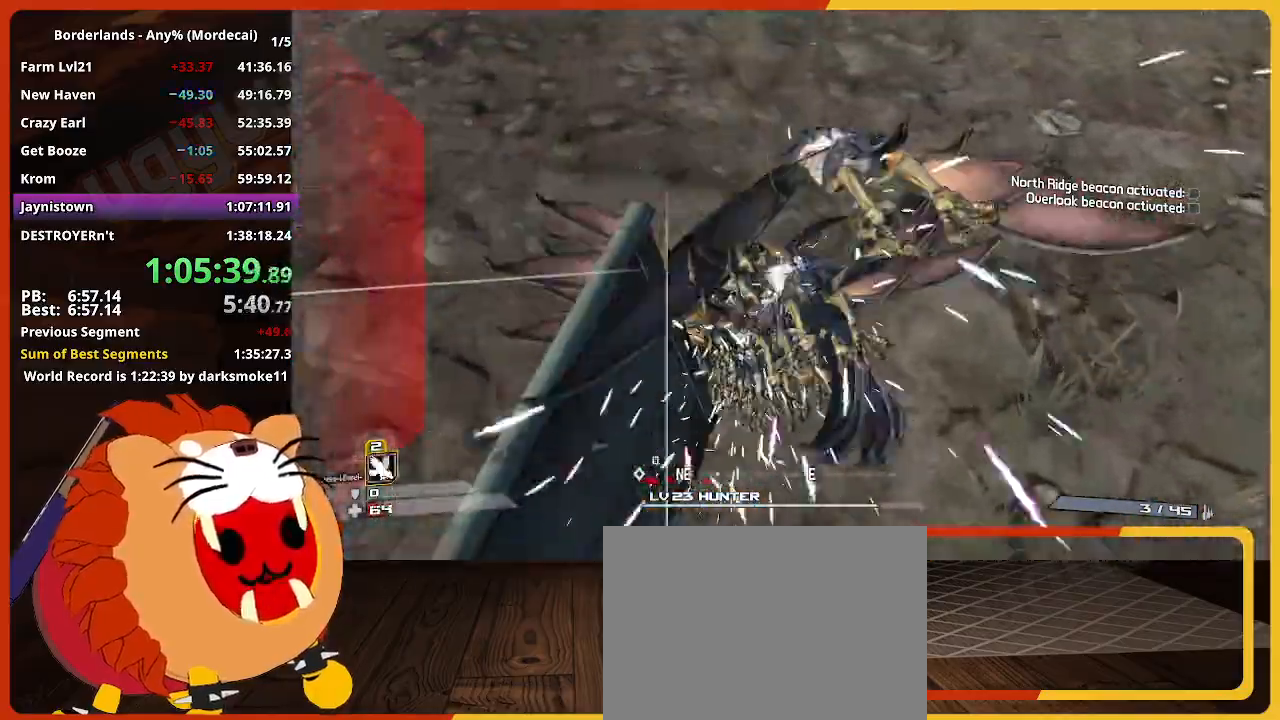
{"keys": ["d", "w"], "mouse": [], "mouse_move": "left", "events": [[283, "d", "down"]]}
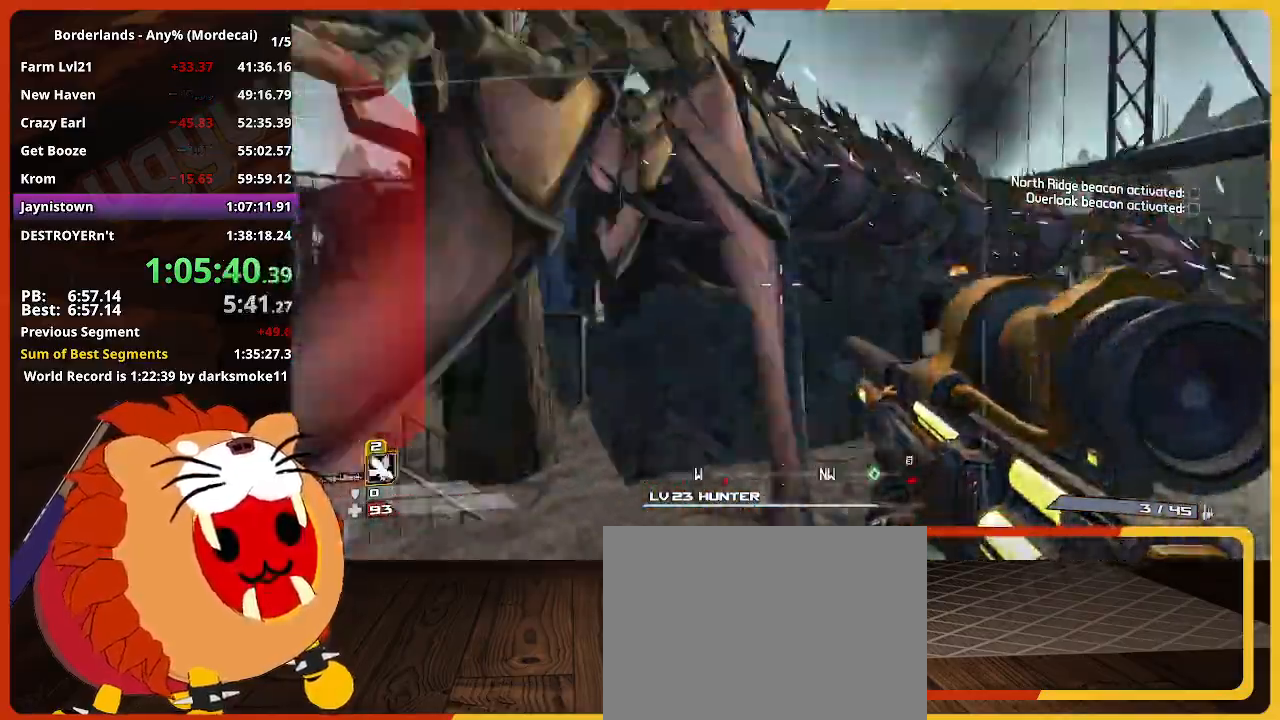
{"keys": ["d", "w"], "mouse": [], "mouse_move": "still", "events": [[250, "space", "down"], [433, "space", "up"]]}
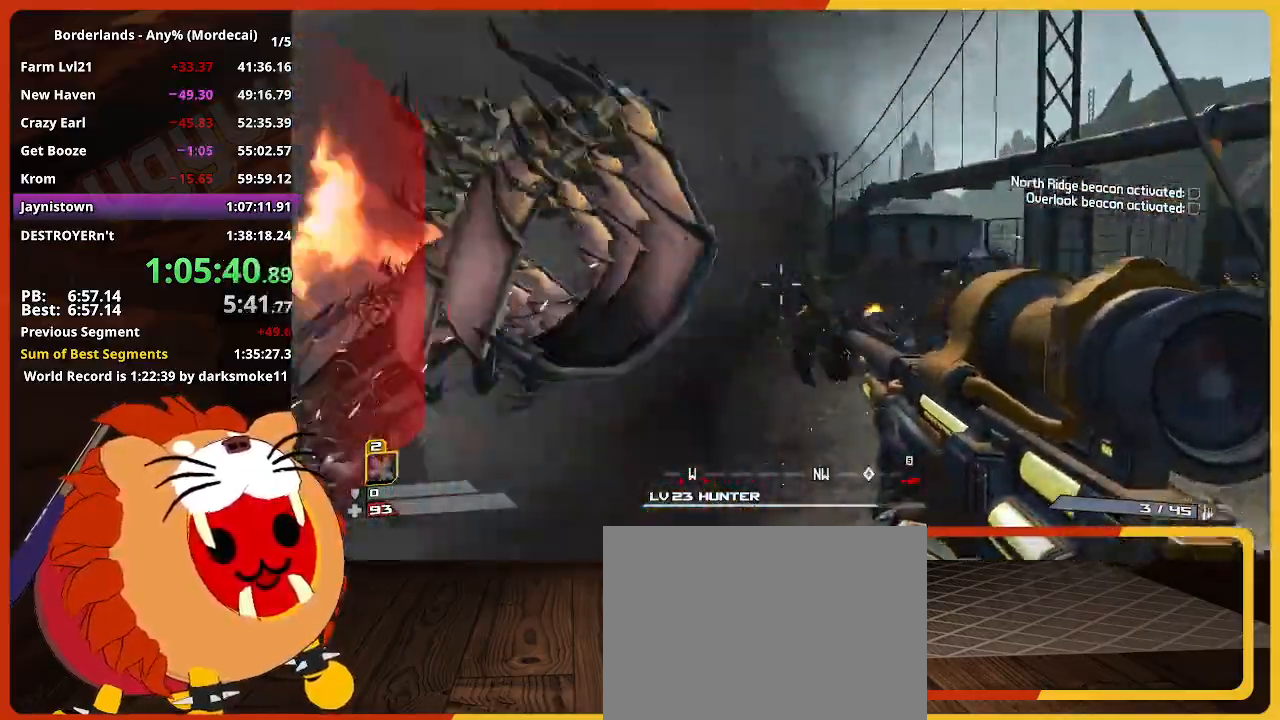
{"keys": ["d"], "mouse": [], "mouse_move": "still", "events": [[450, "w", "up"]]}
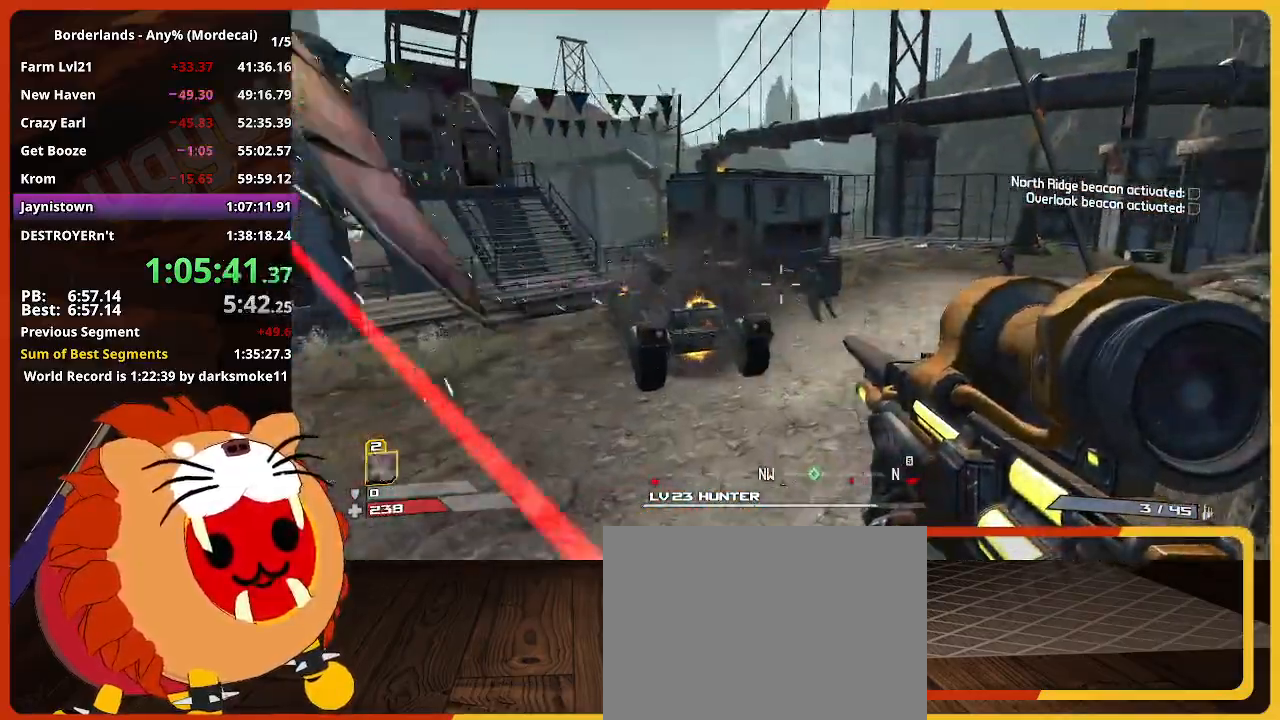
{"keys": ["d", "s"], "mouse": [], "mouse_move": "right", "events": [[417, "s", "down"]]}
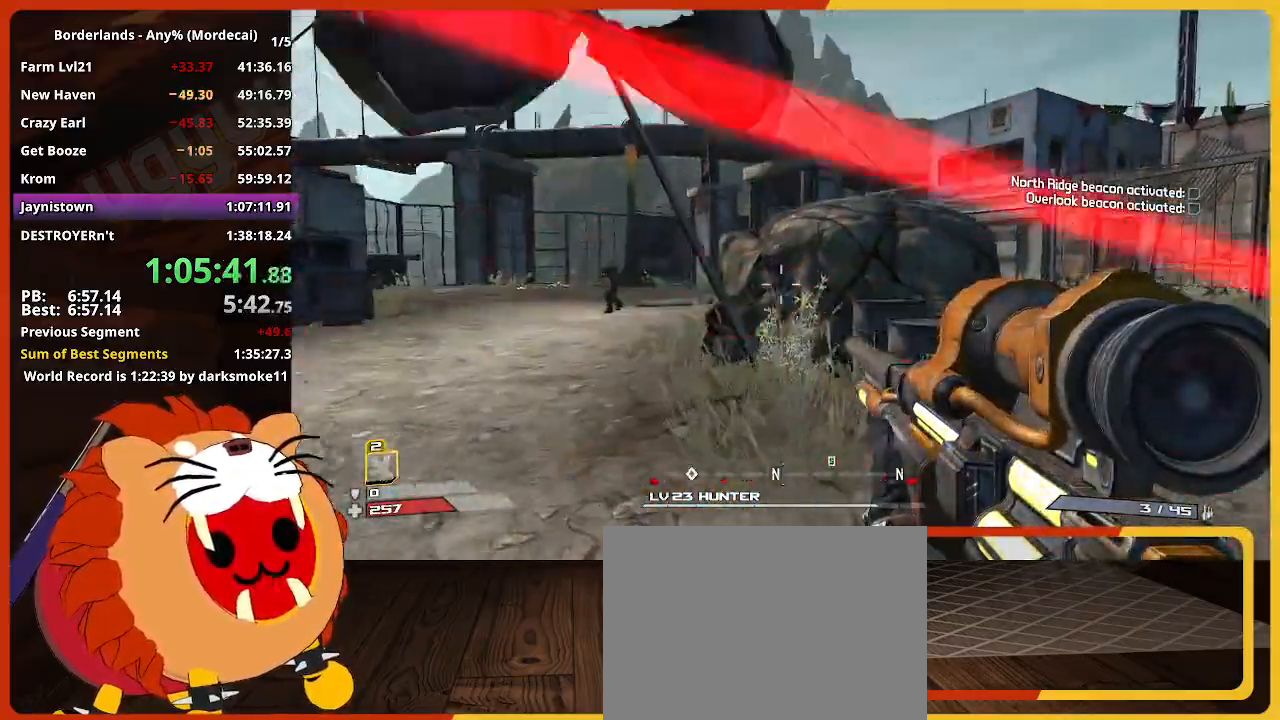
{"keys": ["d", "w"], "mouse": [], "mouse_move": "left", "events": [[250, "space", "down"], [283, "s", "up"], [383, "space", "up"], [383, "w", "down"]]}
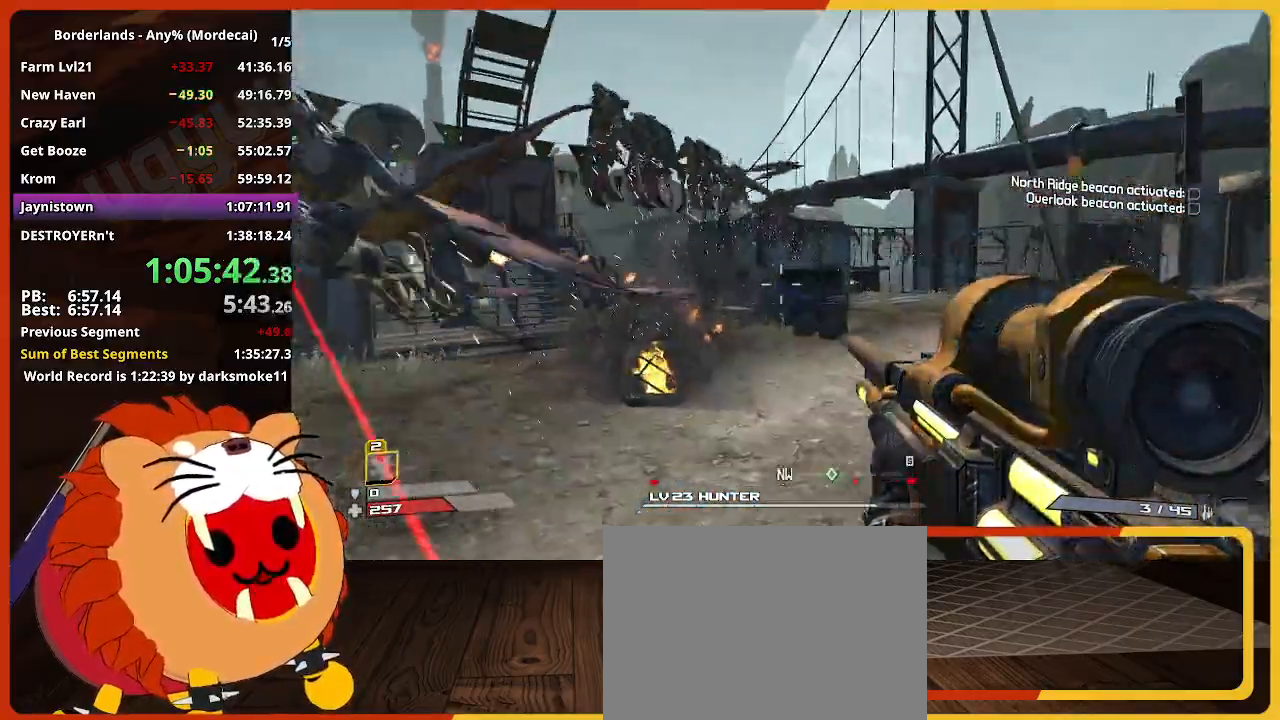
{"keys": ["d", "w"], "mouse": [], "mouse_move": "still", "events": [[117, "w", "up"], [500, "w", "down"]]}
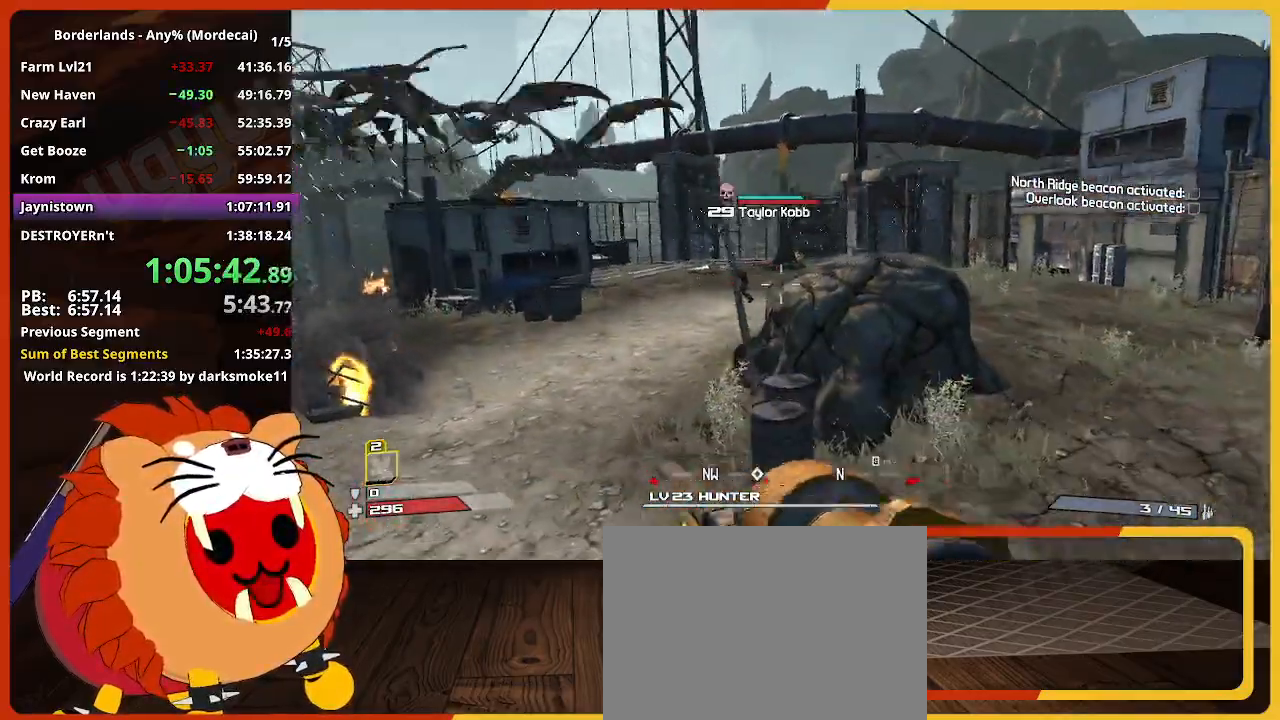
{"keys": ["a", "w"], "mouse": [], "mouse_move": "still", "events": [[233, "d", "up"], [267, "a", "down"]]}
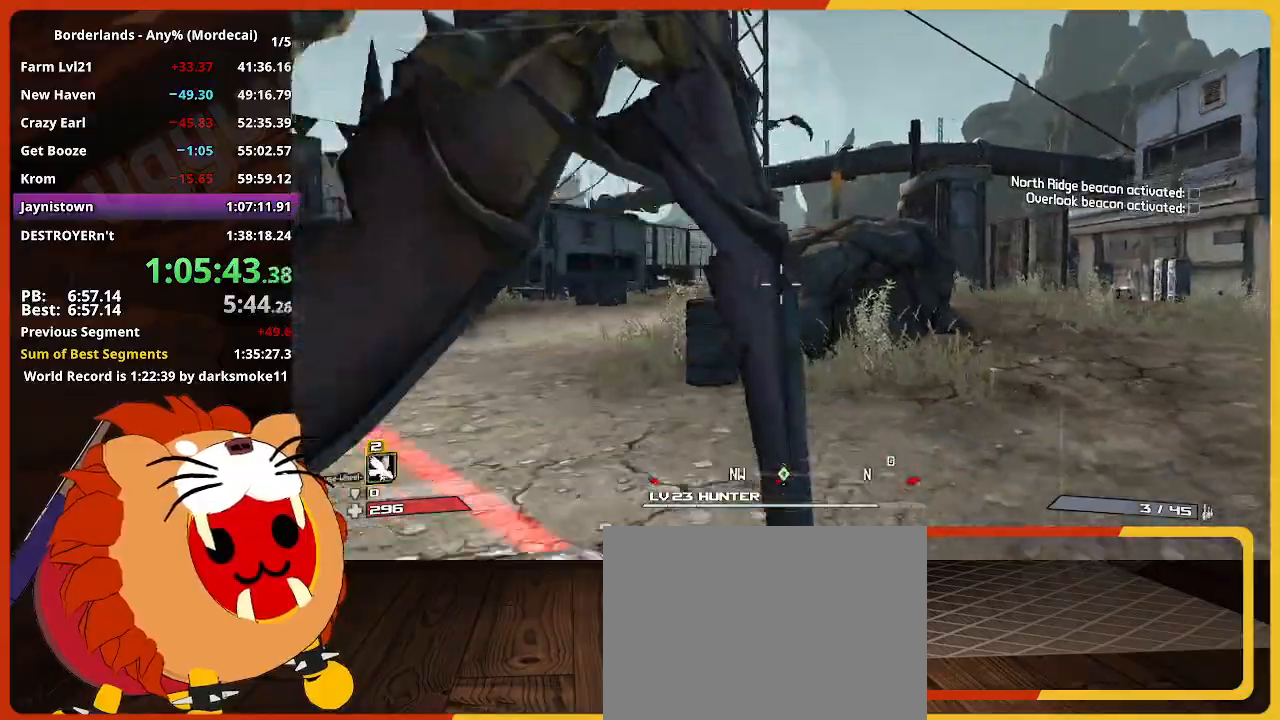
{"keys": ["a", "space", "w"], "mouse": [], "mouse_move": "still", "events": [[483, "space", "down"]]}
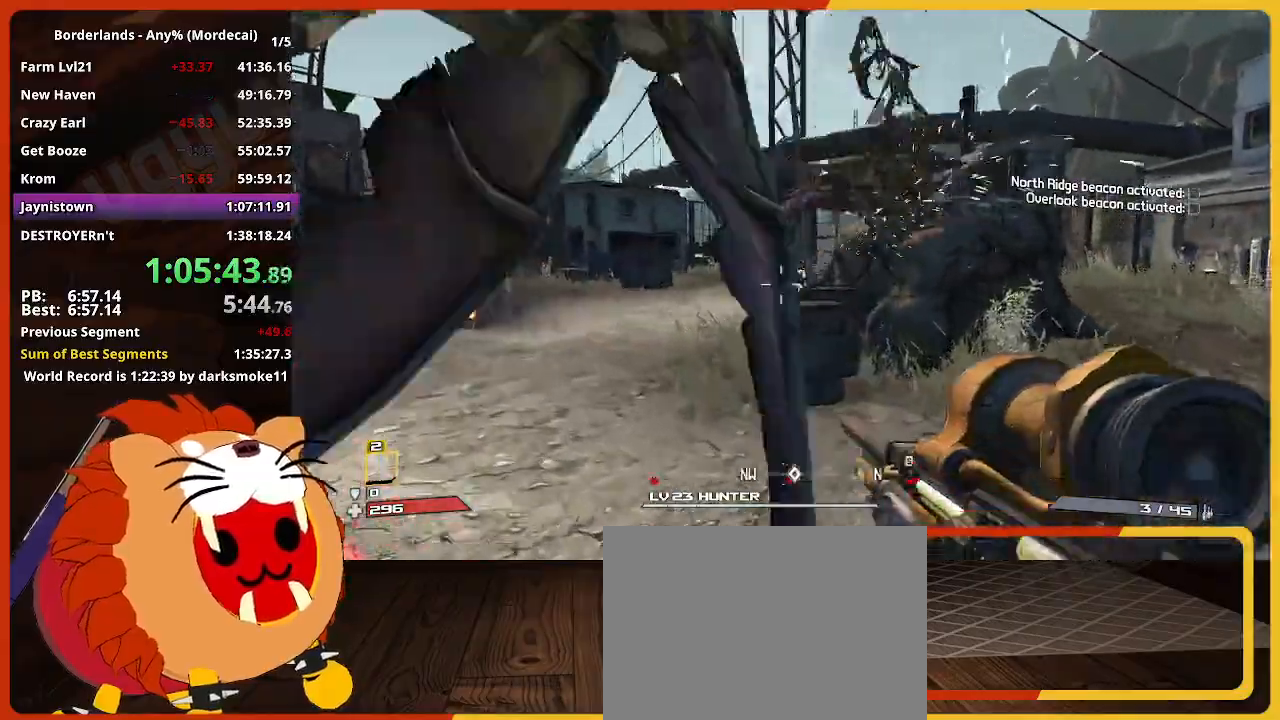
{"keys": ["w"], "mouse": [], "mouse_move": "still", "events": [[117, "space", "up"], [400, "a", "up"]]}
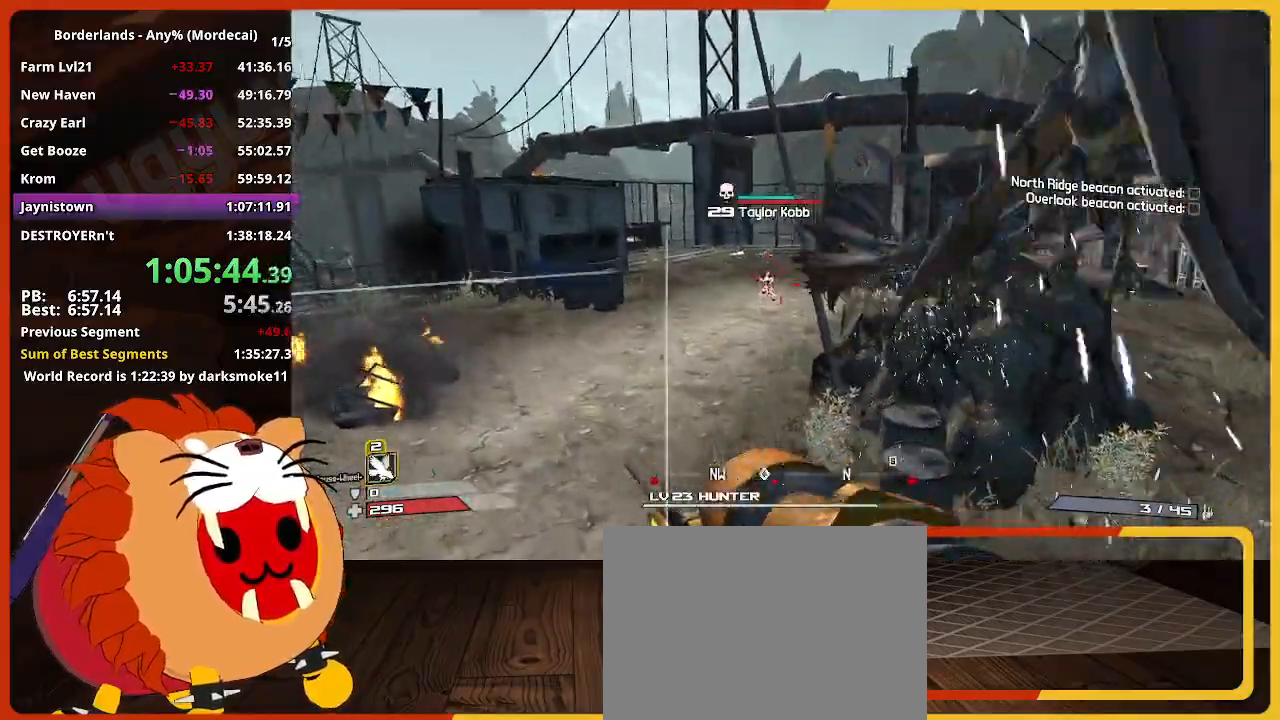
{"keys": ["a", "w"], "mouse": [], "mouse_move": "still", "events": [[83, "d", "down"], [233, "d", "up"], [317, "a", "down"]]}
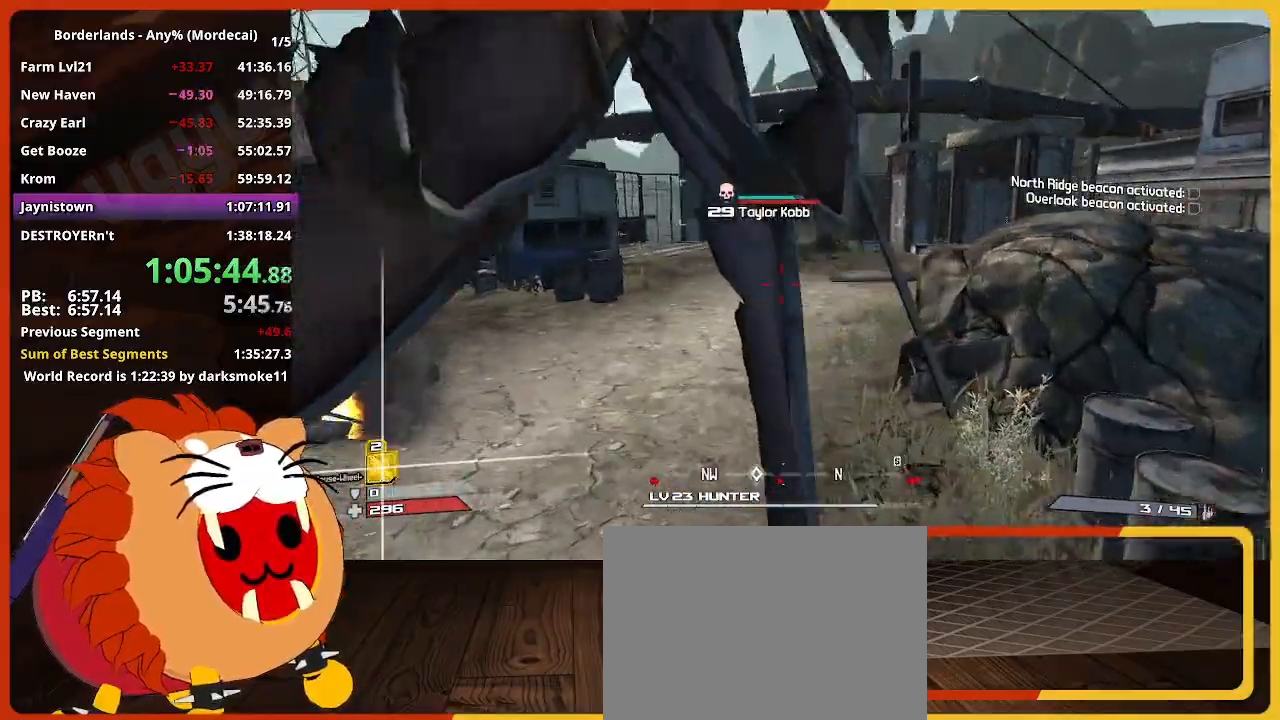
{"keys": ["a", "w"], "mouse": [], "mouse_move": "still", "events": [[50, "a", "up"], [250, "shift", "down"], [383, "a", "down"], [383, "shift", "up"], [383, "space", "down"], [483, "space", "up"]]}
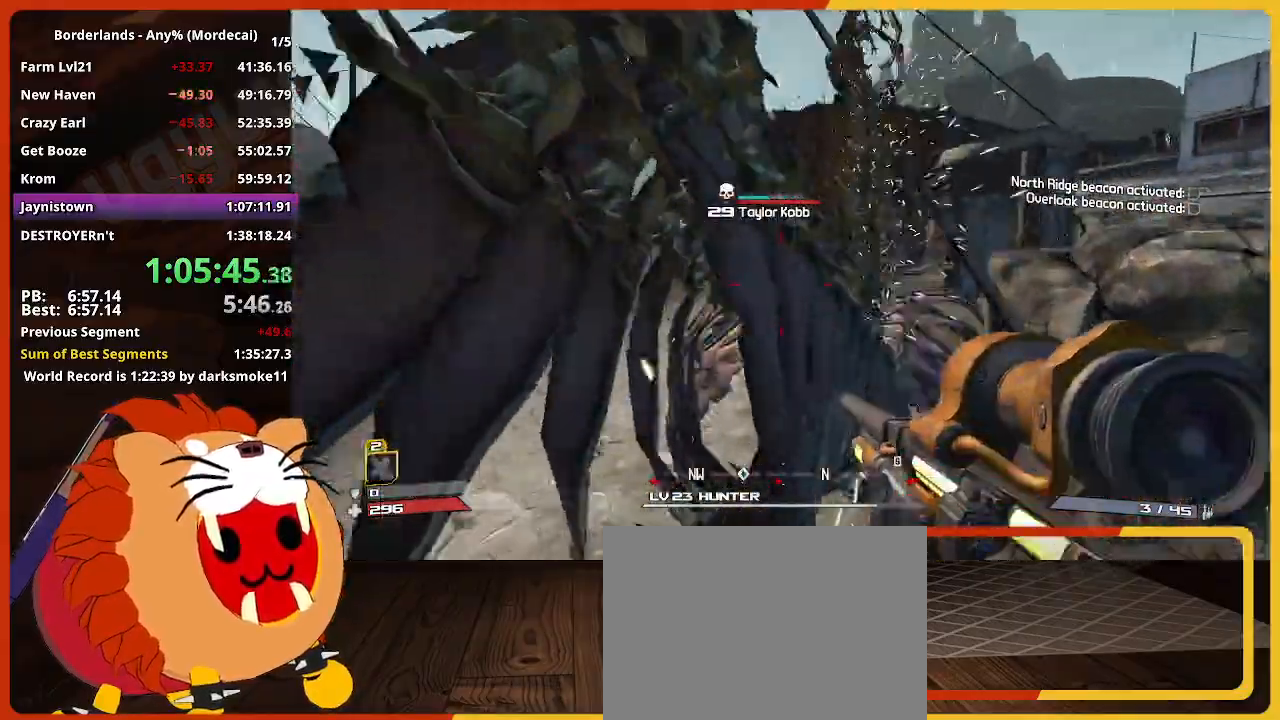
{"keys": ["a", "w"], "mouse": [], "mouse_move": "still", "events": []}
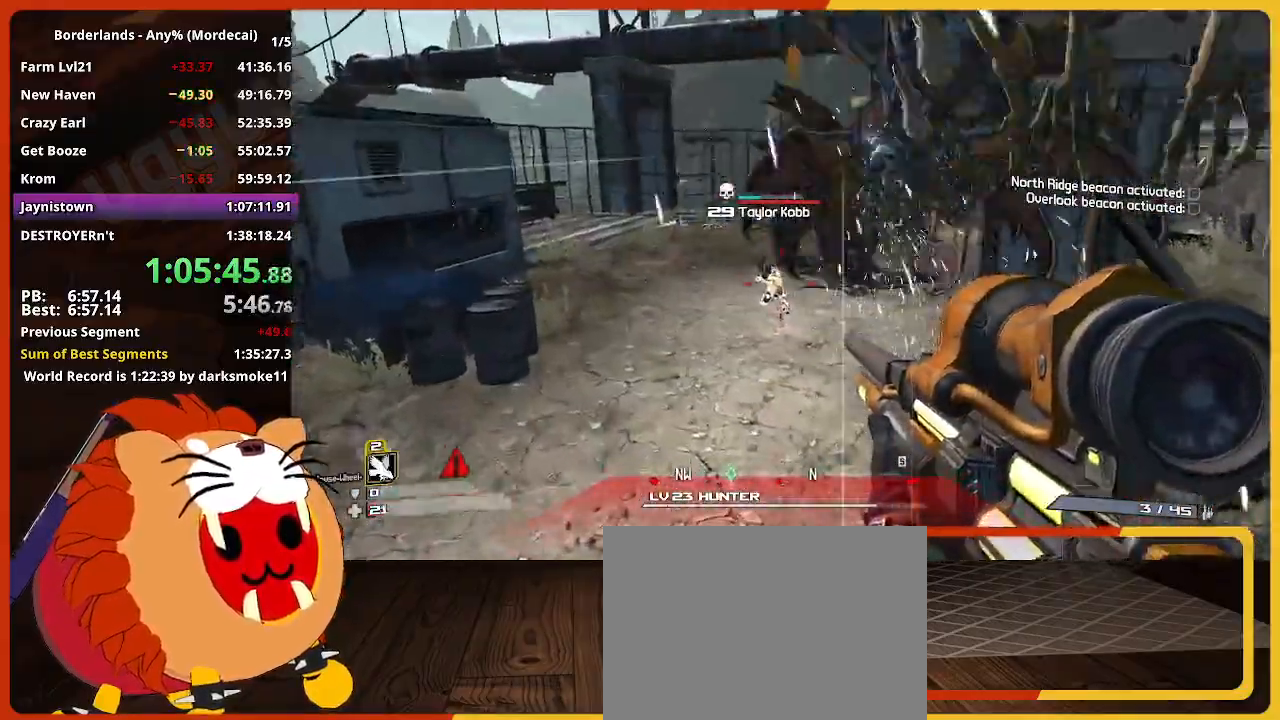
{"keys": ["a", "w"], "mouse": [], "mouse_move": "still", "events": []}